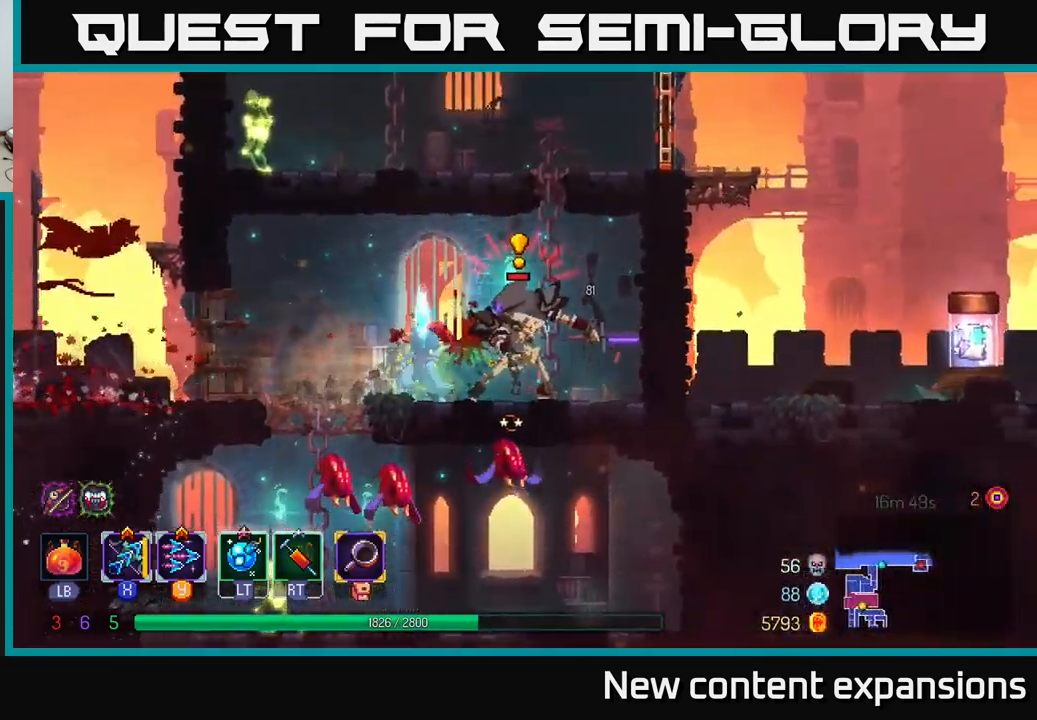
Gameplay with a controller (Xbox layout); each line is a JSON object with the inputs held at the frame after it. "events" lists button and stick changes between this image and that frame as [ms after this image, input, new state], when the widget could be followed in between.
{"buttons": [], "left_stick": "left", "right_stick": "center", "events": [[67, "A", "down"], [200, "A", "up"], [284, "B", "down"], [367, "B", "up"]]}
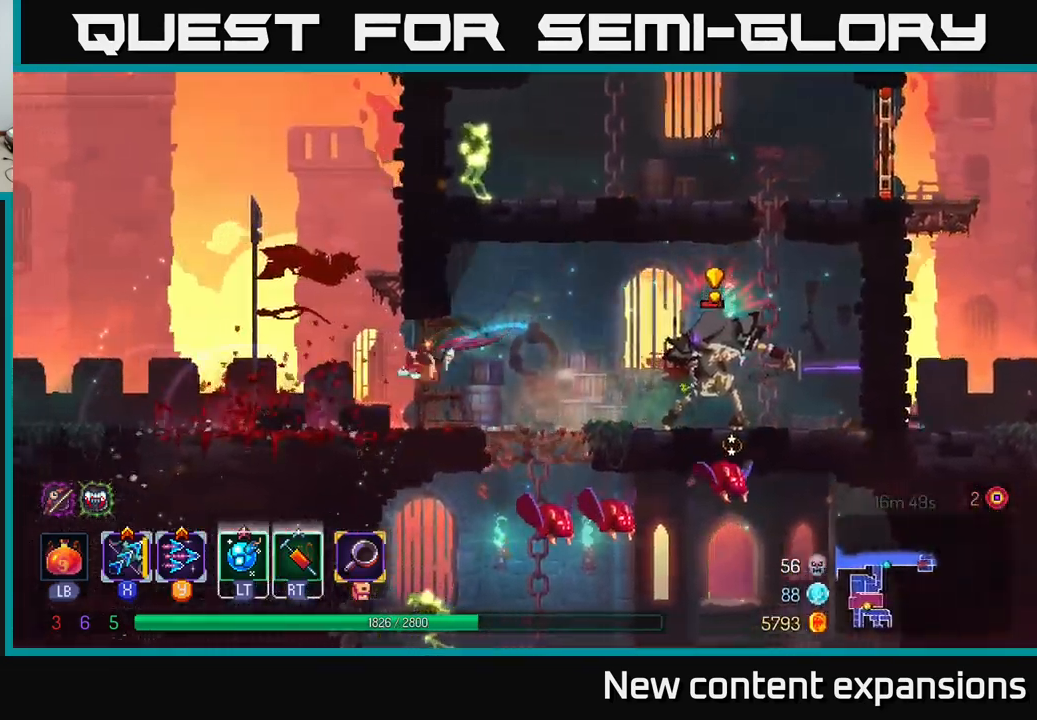
{"buttons": [], "left_stick": "right", "right_stick": "center", "events": [[334, "left_stick", "right"], [367, "Y", "down"], [450, "Y", "up"]]}
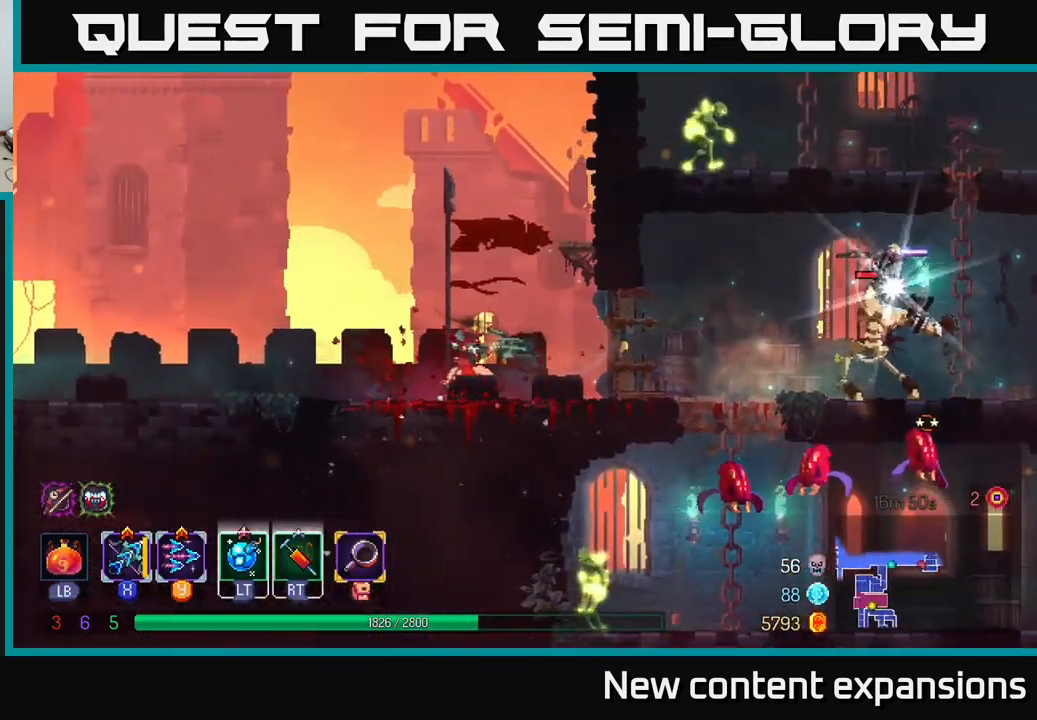
{"buttons": ["X"], "left_stick": "right", "right_stick": "center", "events": [[17, "left_stick", "center"], [100, "left_stick", "down"], [267, "X", "down"], [367, "left_stick", "right"]]}
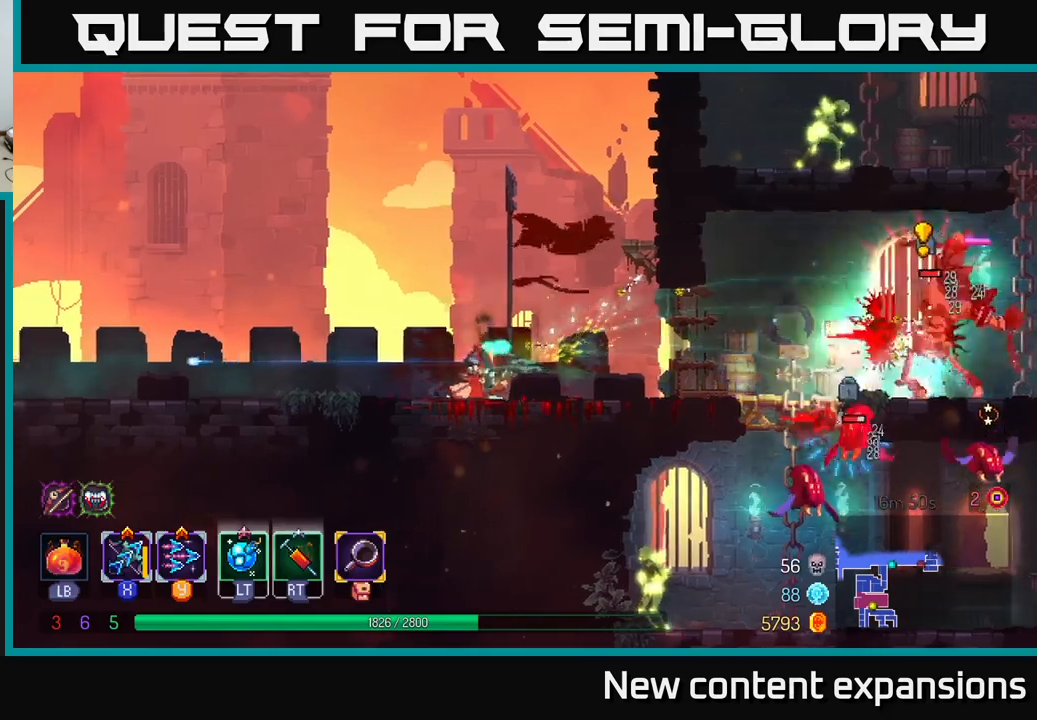
{"buttons": ["X"], "left_stick": "down-right", "right_stick": "center", "events": [[50, "left_stick", "down"], [200, "left_stick", "down-right"], [383, "left_stick", "down"], [483, "left_stick", "down-right"]]}
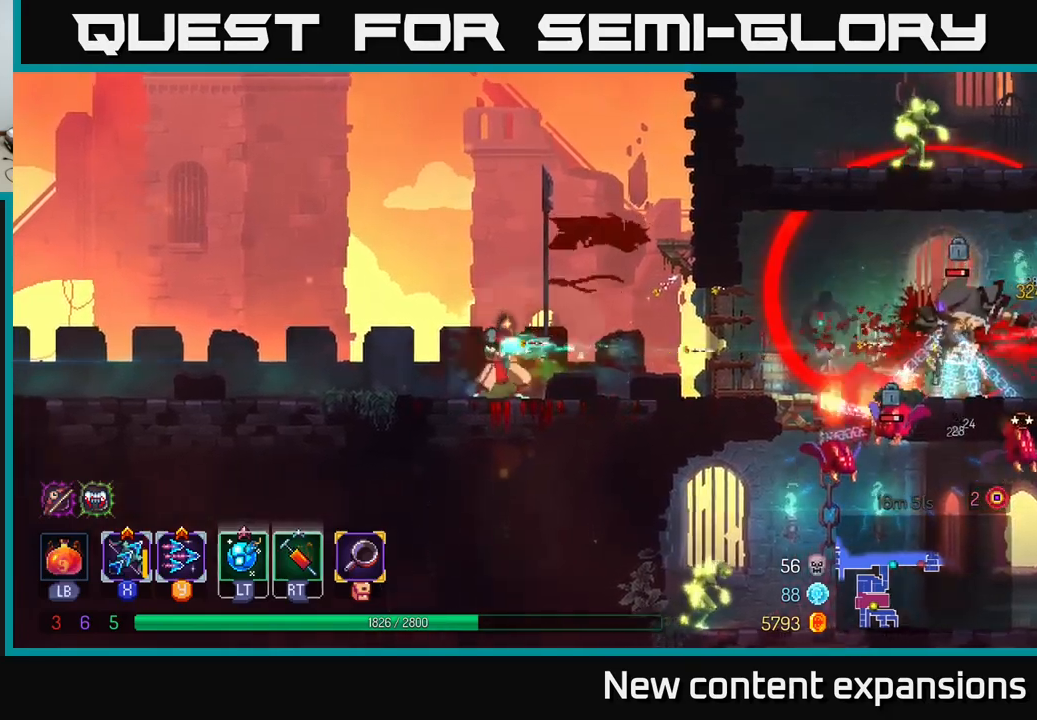
{"buttons": ["X"], "left_stick": "down", "right_stick": "center", "events": [[100, "left_stick", "down"], [250, "left_stick", "down-right"], [350, "left_stick", "down"]]}
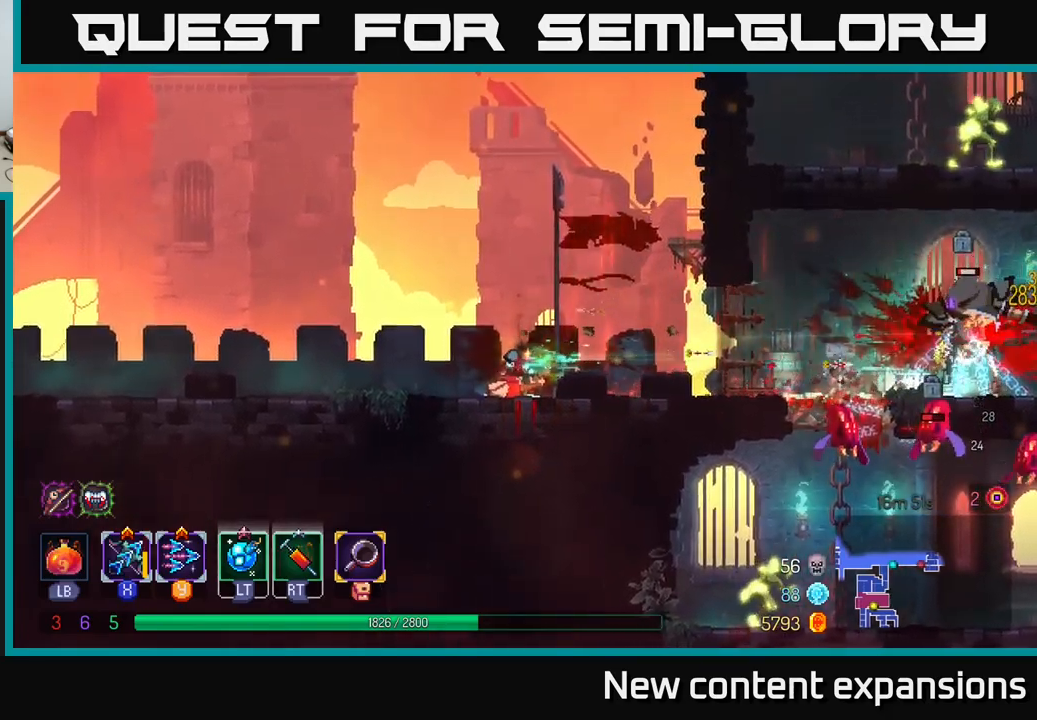
{"buttons": ["X"], "left_stick": "down-right", "right_stick": "center", "events": [[400, "left_stick", "down-right"]]}
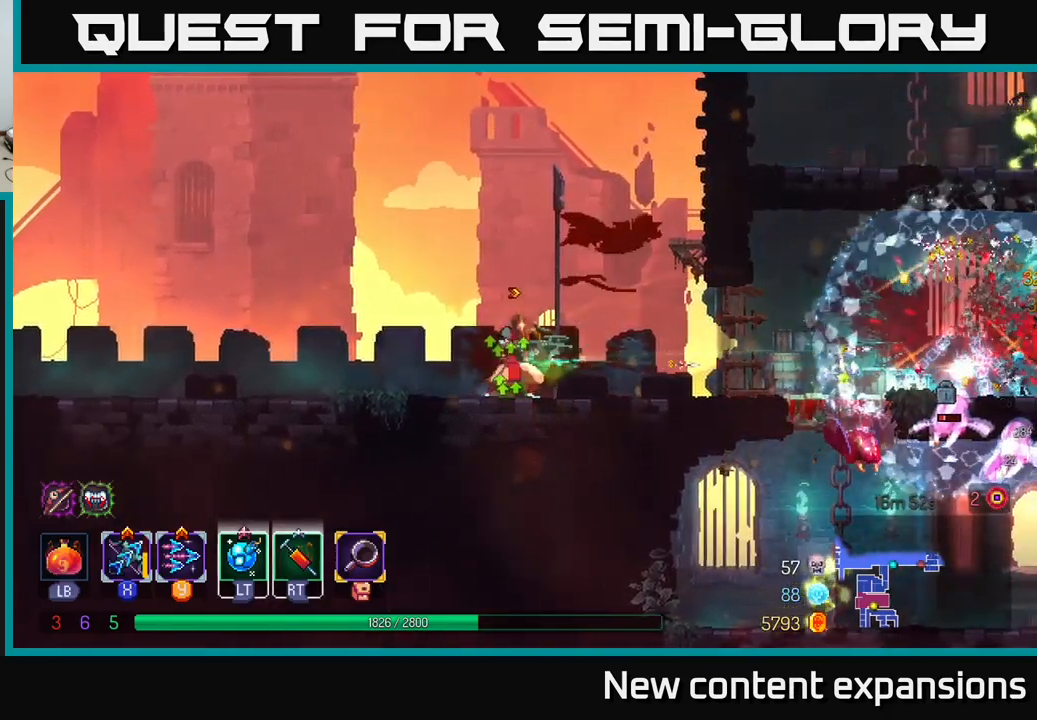
{"buttons": [], "left_stick": "right", "right_stick": "center", "events": [[16, "X", "up"], [33, "left_stick", "right"], [116, "B", "down"], [216, "B", "up"]]}
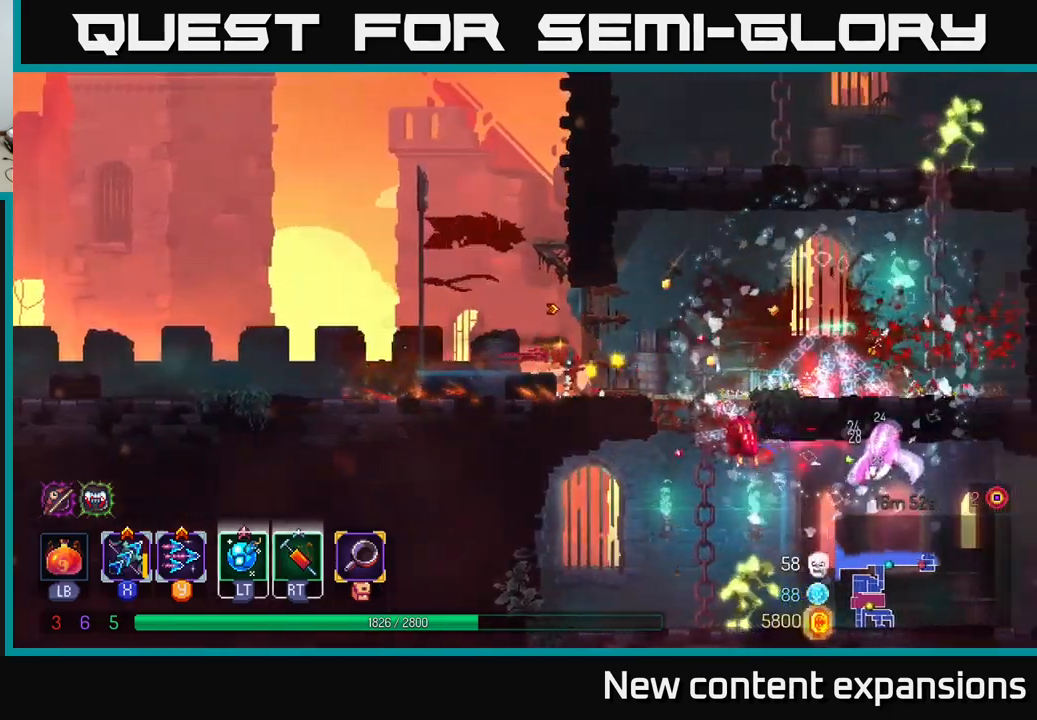
{"buttons": [], "left_stick": "down", "right_stick": "center", "events": [[333, "left_stick", "down"], [383, "A", "down"], [483, "A", "up"]]}
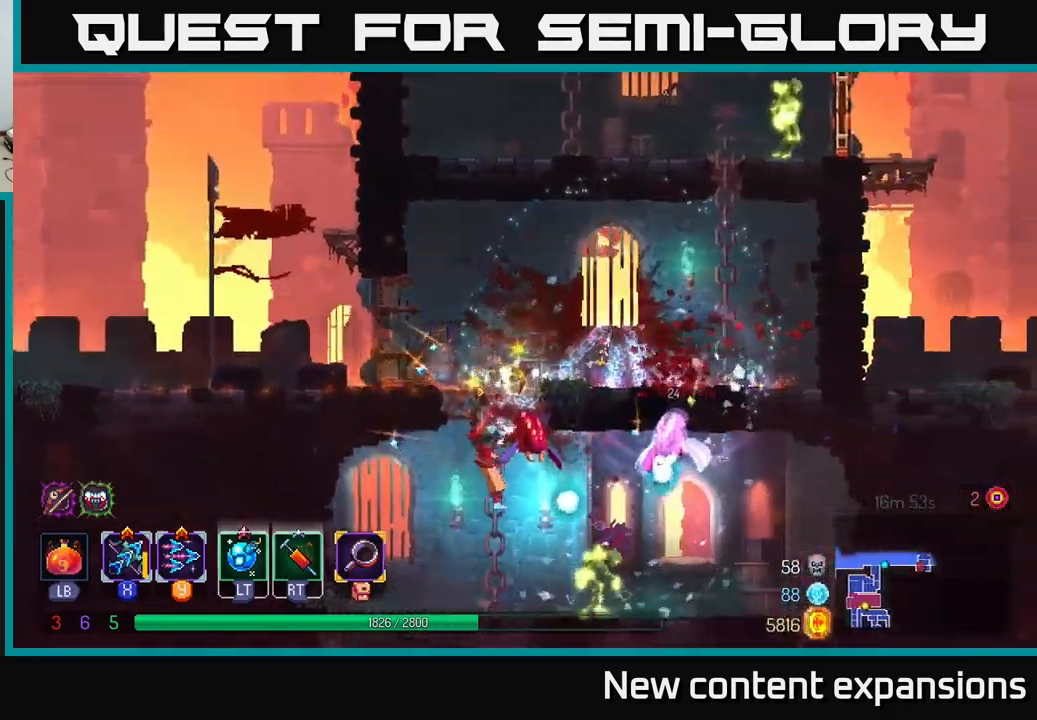
{"buttons": ["A"], "left_stick": "right", "right_stick": "center", "events": [[66, "X", "down"], [200, "X", "up"], [266, "A", "down"], [266, "left_stick", "down-right"], [333, "A", "up"], [383, "left_stick", "right"], [416, "A", "down"]]}
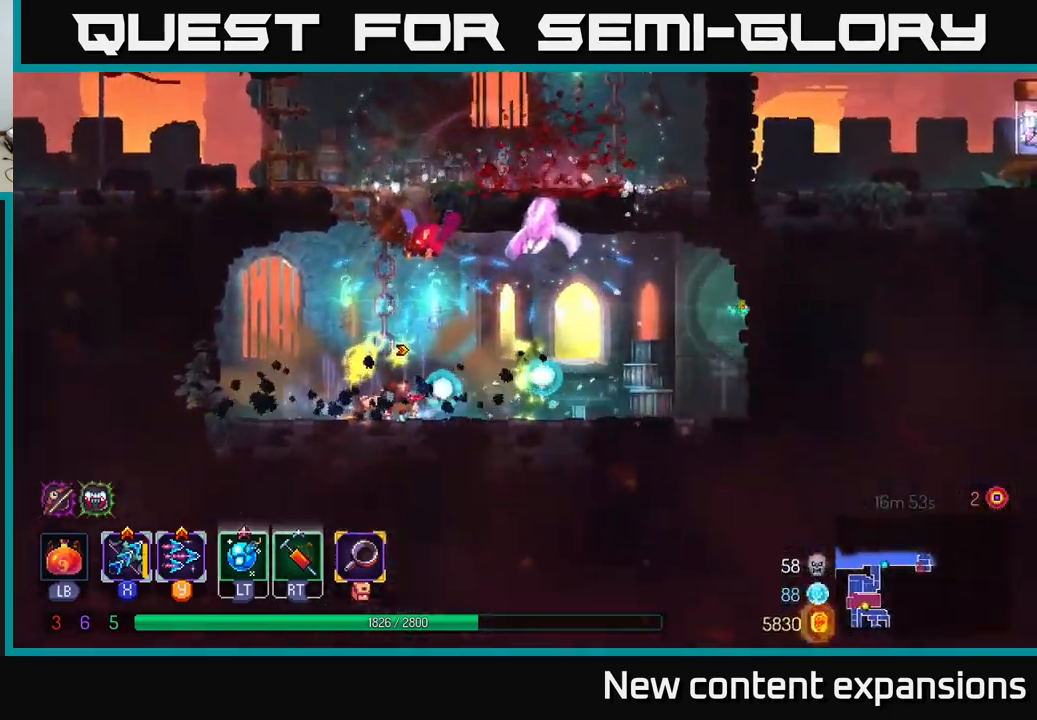
{"buttons": [], "left_stick": "down-right", "right_stick": "center", "events": [[16, "X", "down"], [50, "A", "up"], [250, "left_stick", "center"], [400, "left_stick", "down-right"], [416, "X", "up"]]}
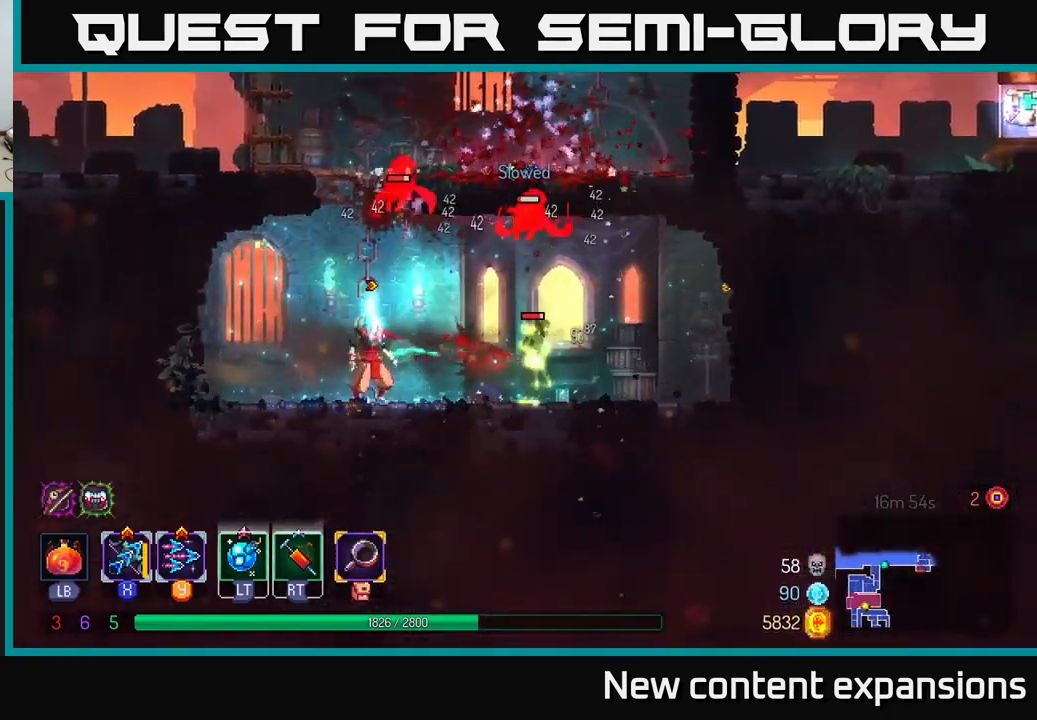
{"buttons": ["Y"], "left_stick": "left", "right_stick": "center", "events": [[16, "left_stick", "right"], [50, "B", "down"], [200, "B", "up"], [450, "Y", "down"], [466, "left_stick", "left"]]}
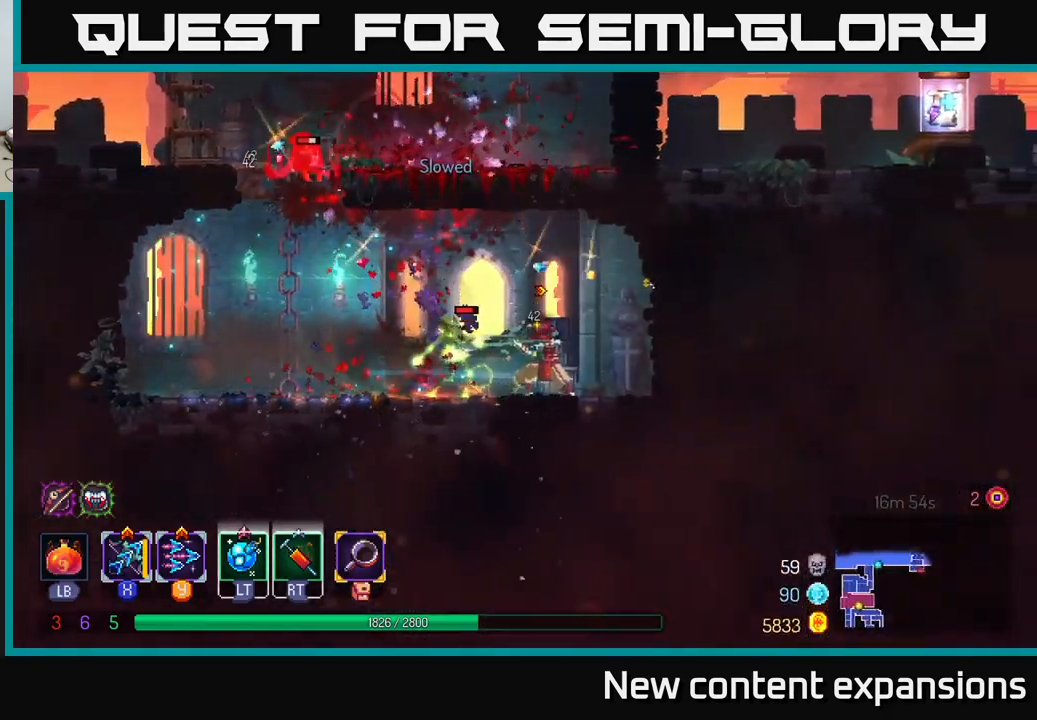
{"buttons": ["X"], "left_stick": "down-left", "right_stick": "center", "events": [[33, "Y", "up"], [266, "left_stick", "down-left"], [383, "X", "down"]]}
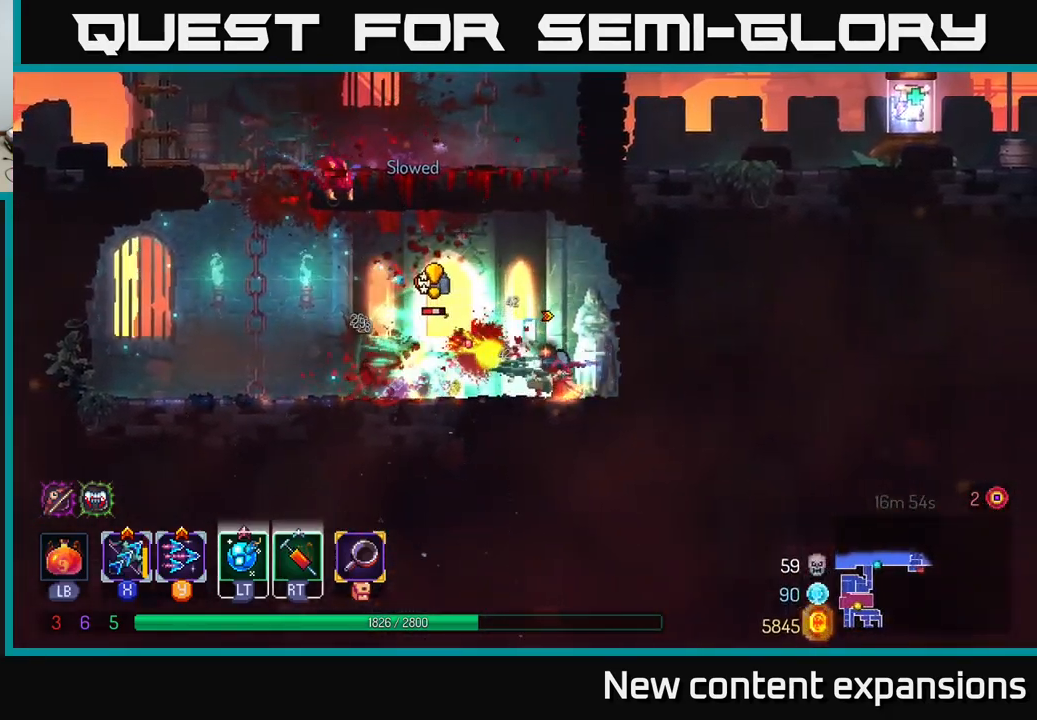
{"buttons": ["X"], "left_stick": "left", "right_stick": "center", "events": [[16, "left_stick", "left"], [233, "left_stick", "down-left"], [400, "left_stick", "left"]]}
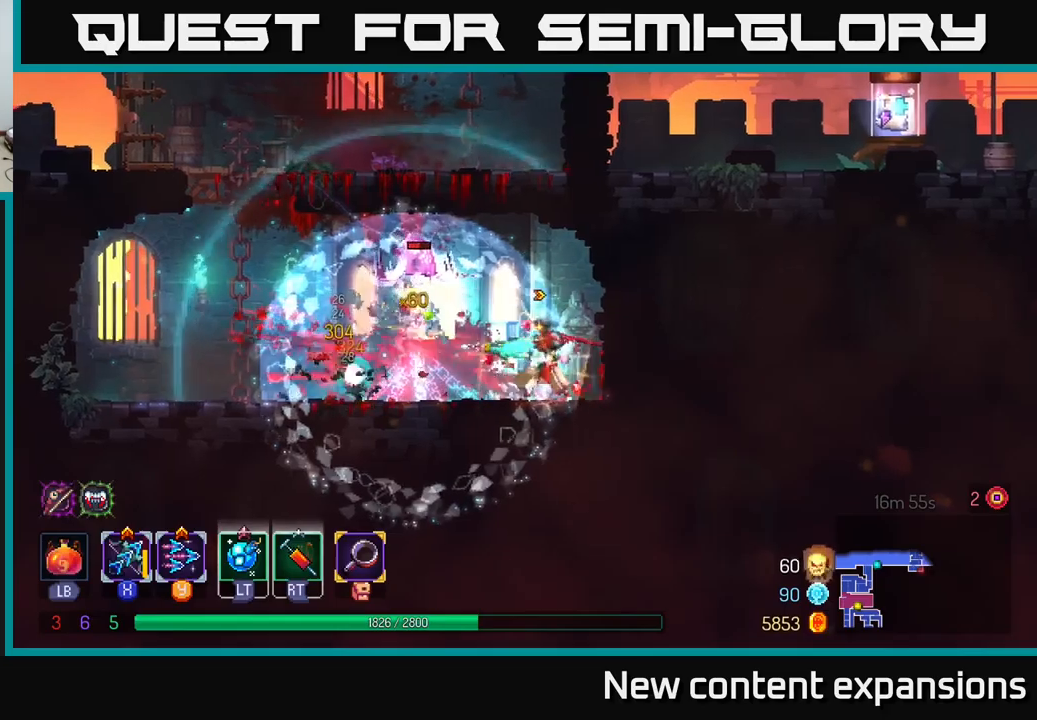
{"buttons": ["Y"], "left_stick": "right", "right_stick": "center", "events": [[50, "X", "up"], [133, "B", "down"], [283, "B", "up"], [417, "Y", "down"], [417, "left_stick", "right"]]}
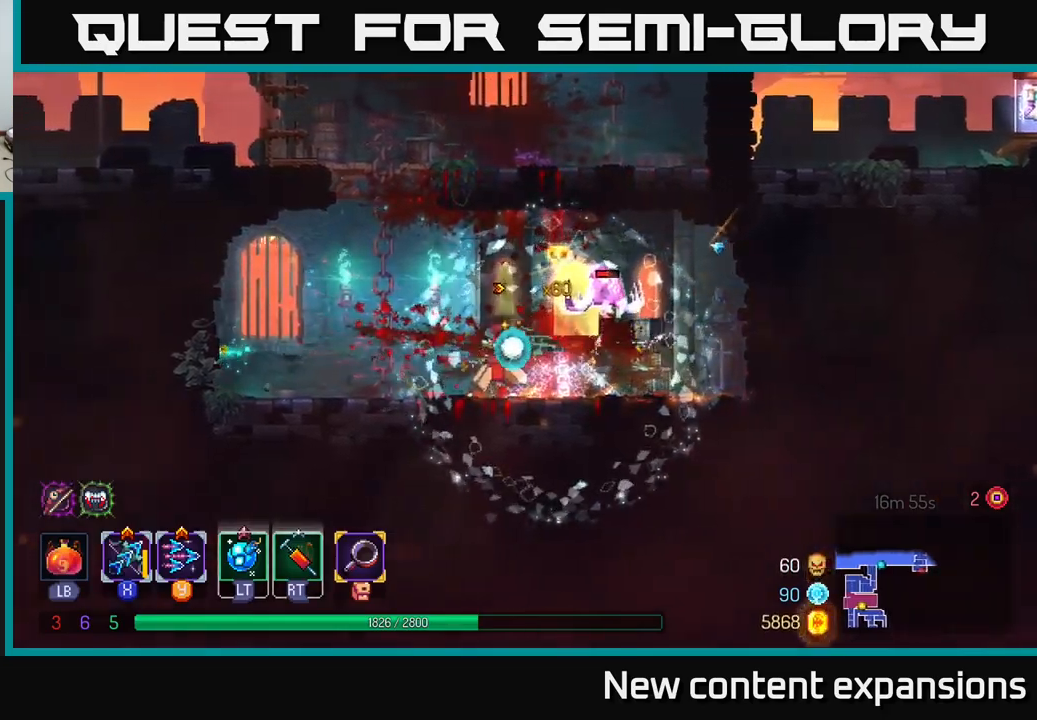
{"buttons": [], "left_stick": "center", "right_stick": "center", "events": [[17, "Y", "up"], [83, "left_stick", "center"]]}
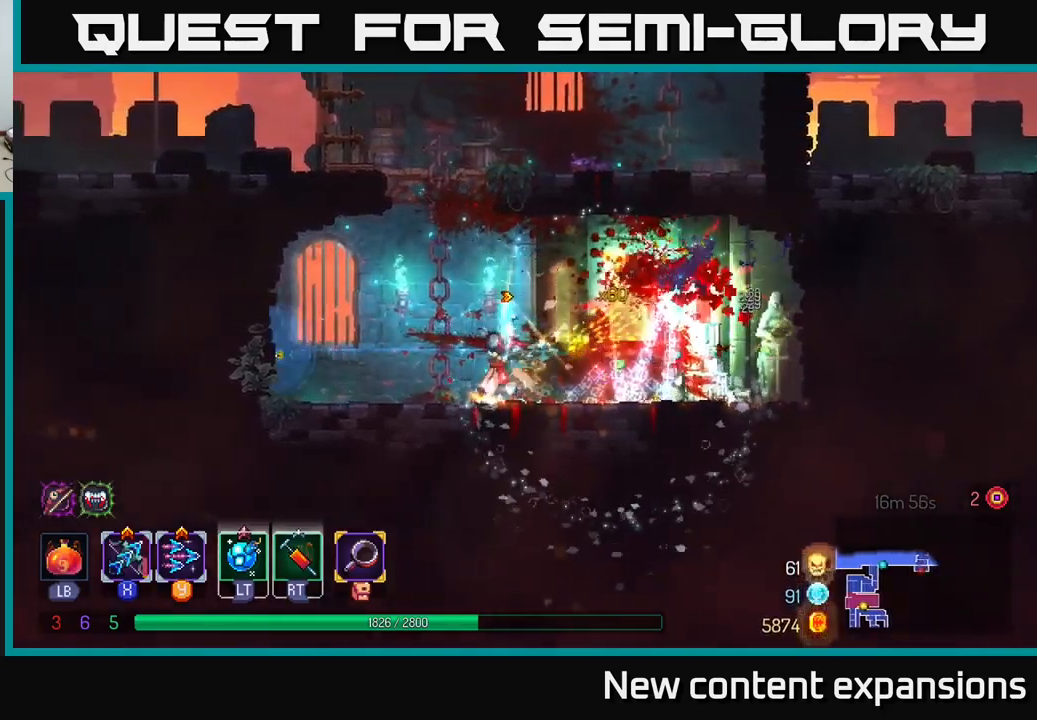
{"buttons": [], "left_stick": "up", "right_stick": "center", "events": [[133, "left_stick", "left"], [183, "A", "down"], [300, "left_stick", "up"], [350, "A", "up"]]}
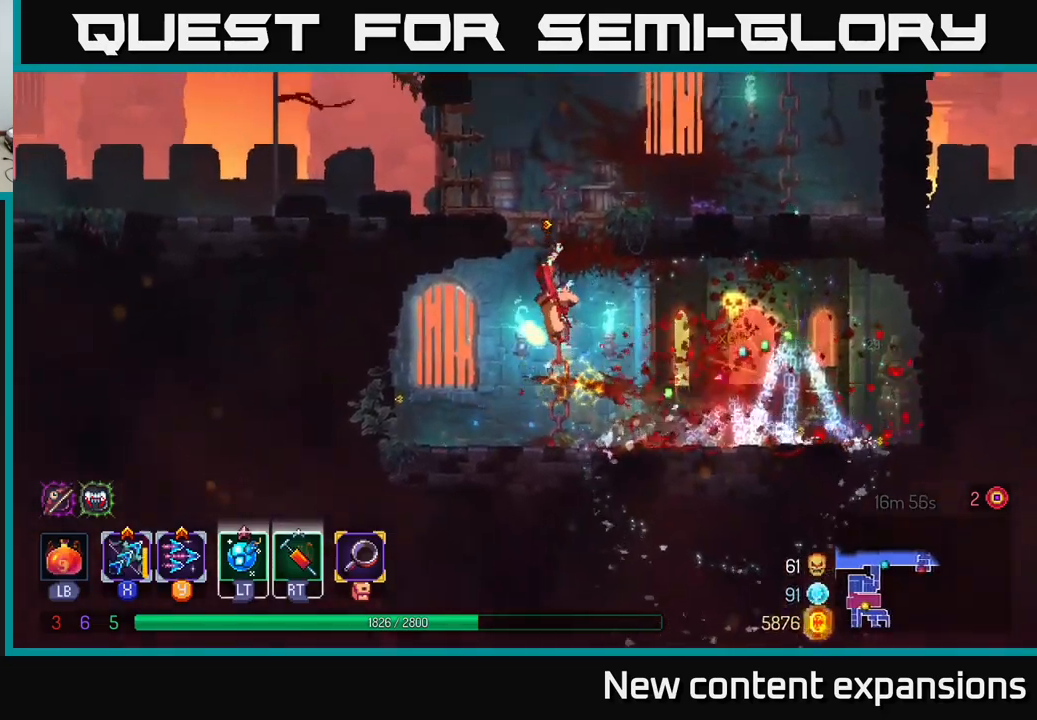
{"buttons": [], "left_stick": "up-right", "right_stick": "center", "events": [[333, "left_stick", "up-right"], [350, "A", "down"], [500, "A", "up"]]}
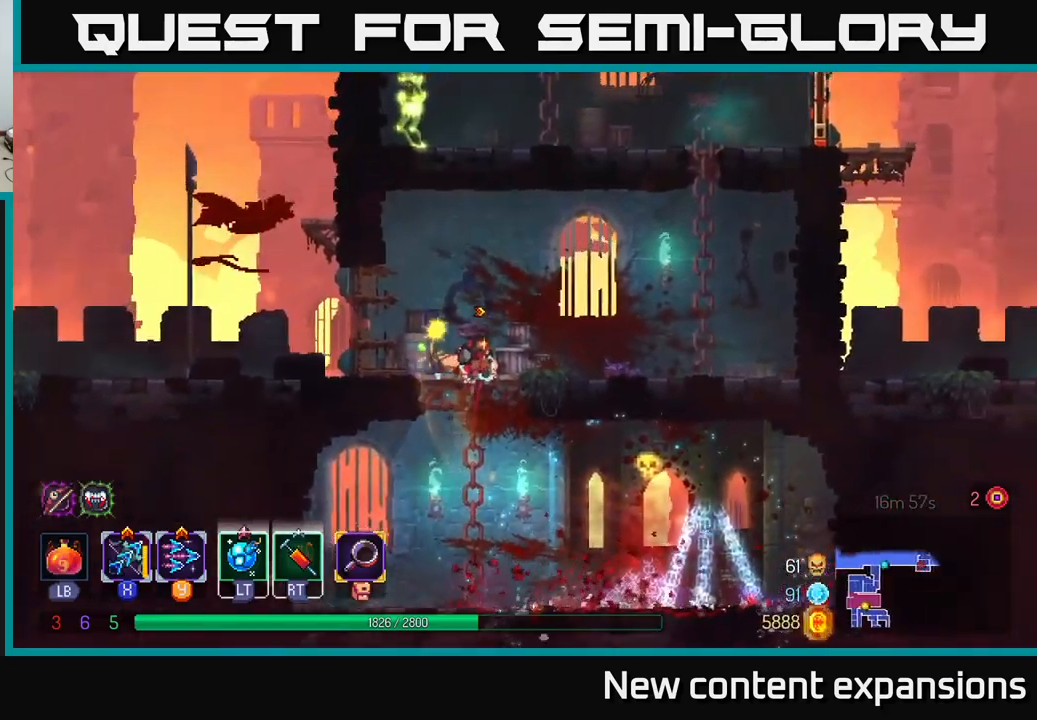
{"buttons": ["A"], "left_stick": "up-right", "right_stick": "center", "events": [[133, "left_stick", "right"], [300, "A", "down"], [417, "A", "up"], [467, "left_stick", "up-right"], [483, "A", "down"]]}
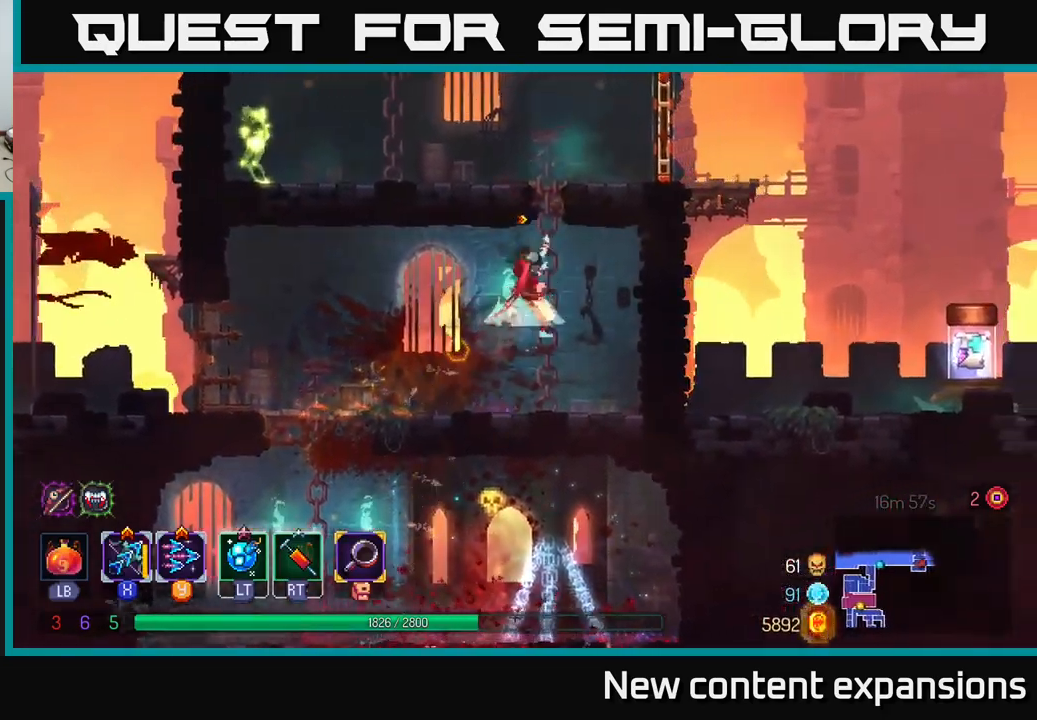
{"buttons": [], "left_stick": "left", "right_stick": "center", "events": [[83, "left_stick", "up"], [100, "A", "up"], [217, "left_stick", "up-left"], [233, "Y", "down"], [400, "Y", "up"], [467, "left_stick", "left"]]}
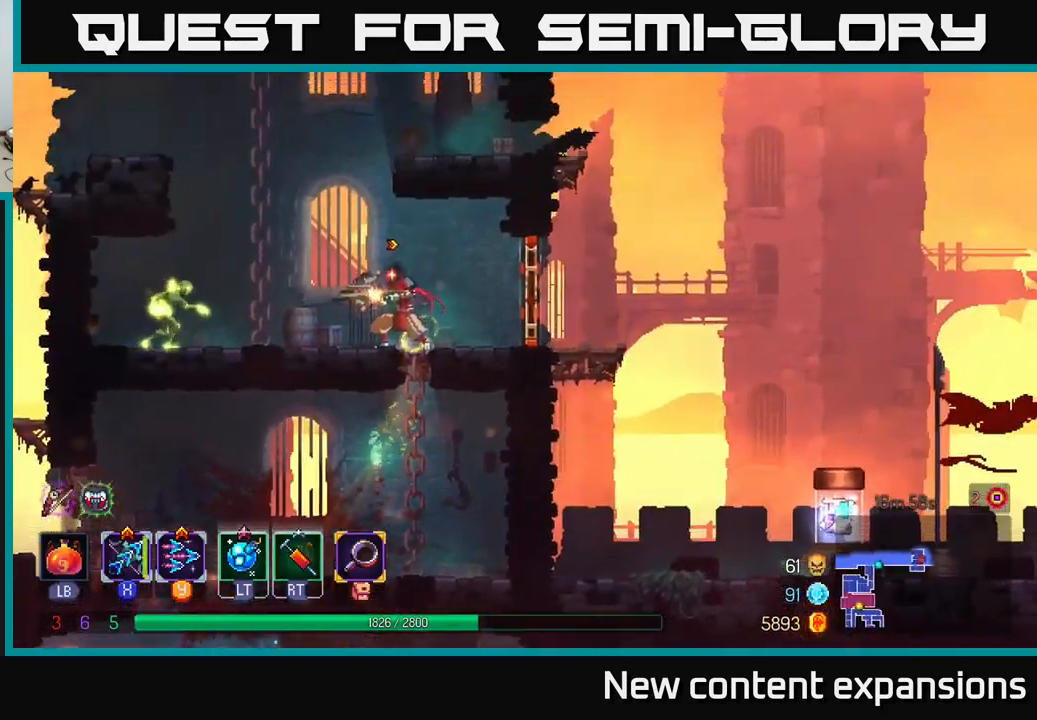
{"buttons": ["X"], "left_stick": "down-left", "right_stick": "center", "events": [[33, "left_stick", "down-left"], [150, "X", "down"]]}
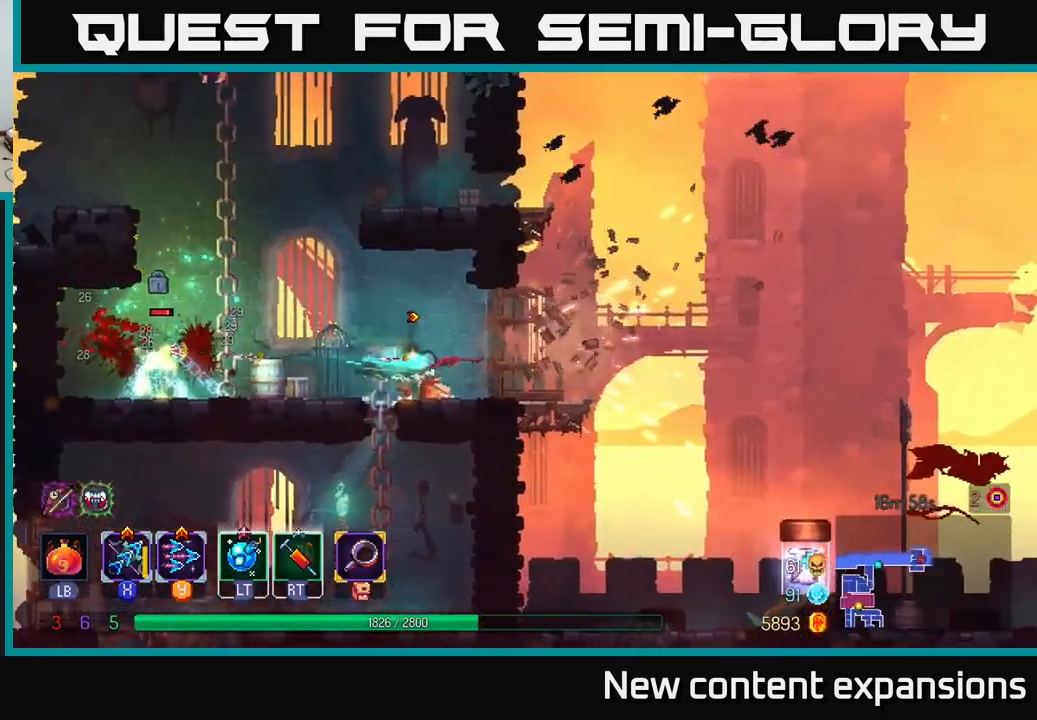
{"buttons": [], "left_stick": "left", "right_stick": "center", "events": [[483, "X", "up"], [483, "left_stick", "left"]]}
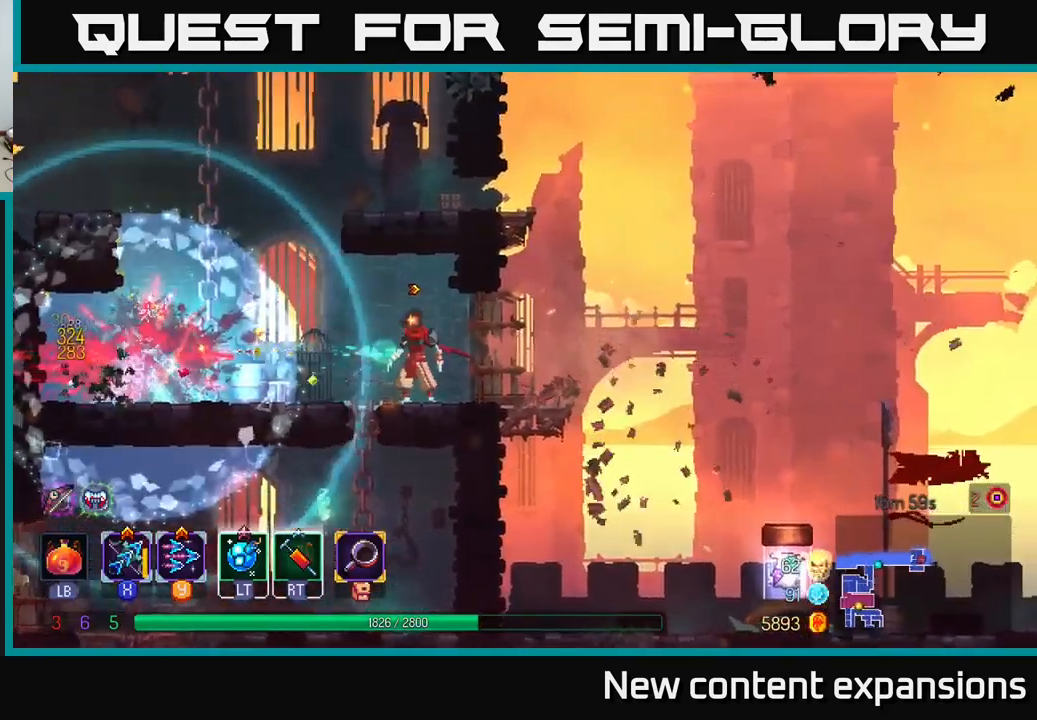
{"buttons": ["A"], "left_stick": "left", "right_stick": "center", "events": [[183, "A", "down"], [317, "A", "up"], [367, "A", "down"]]}
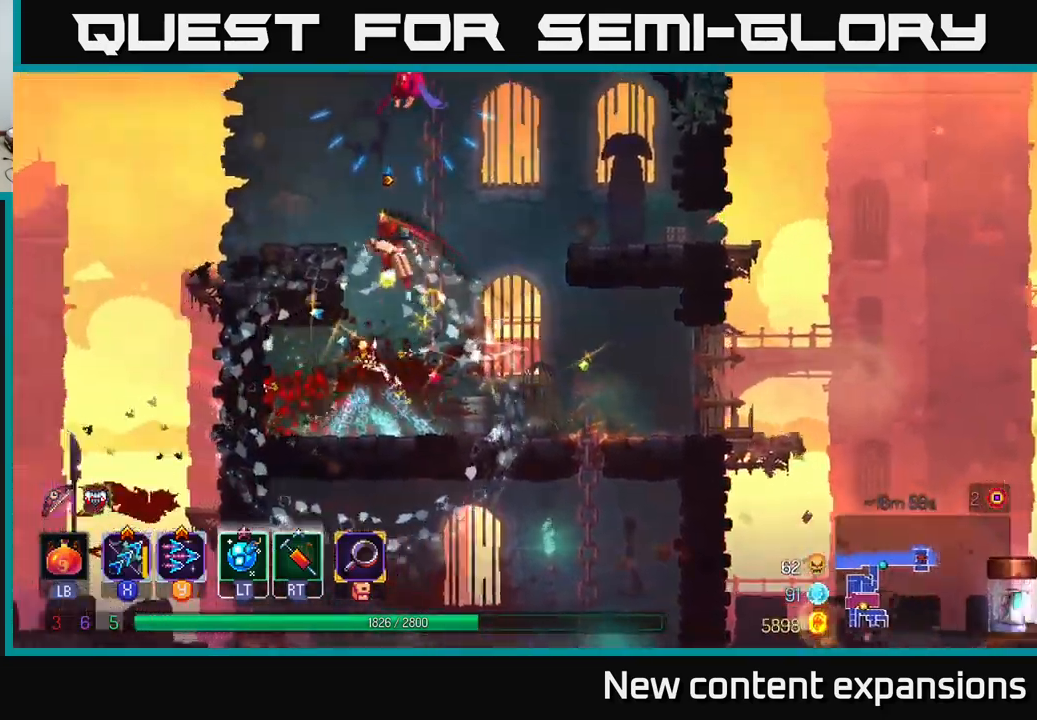
{"buttons": [], "left_stick": "right", "right_stick": "center", "events": [[50, "A", "up"], [83, "left_stick", "up-right"], [167, "A", "down"], [267, "left_stick", "right"], [283, "A", "up"], [367, "A", "down"], [483, "A", "up"]]}
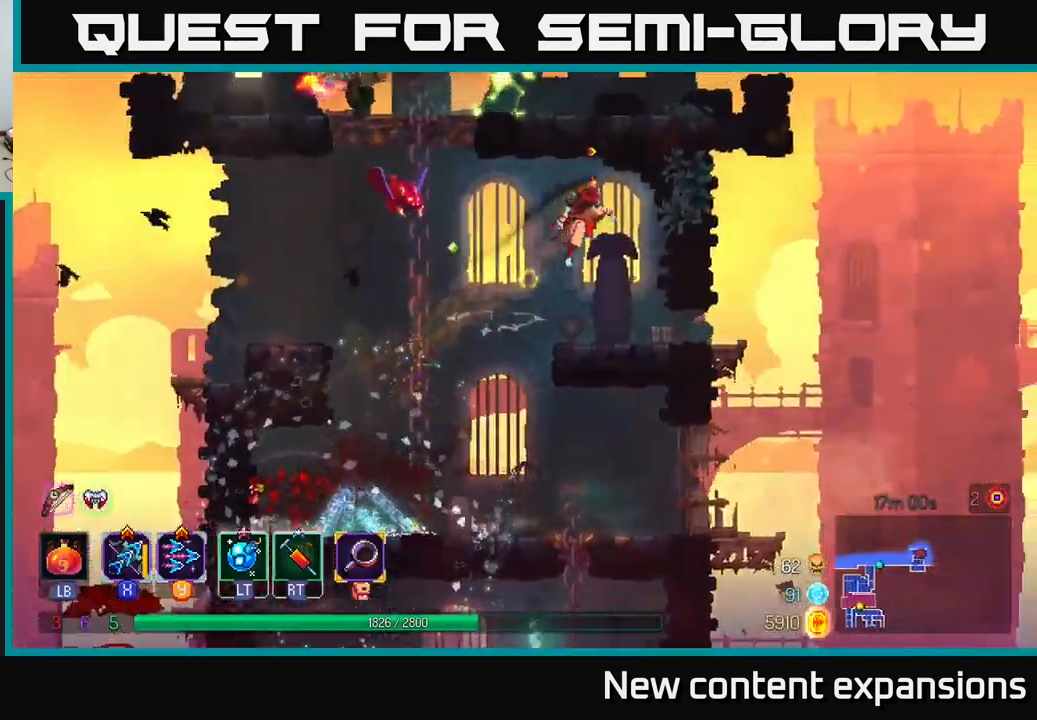
{"buttons": [], "left_stick": "down-left", "right_stick": "center", "events": [[100, "Y", "down"], [100, "left_stick", "left"], [250, "Y", "up"], [400, "left_stick", "down-left"]]}
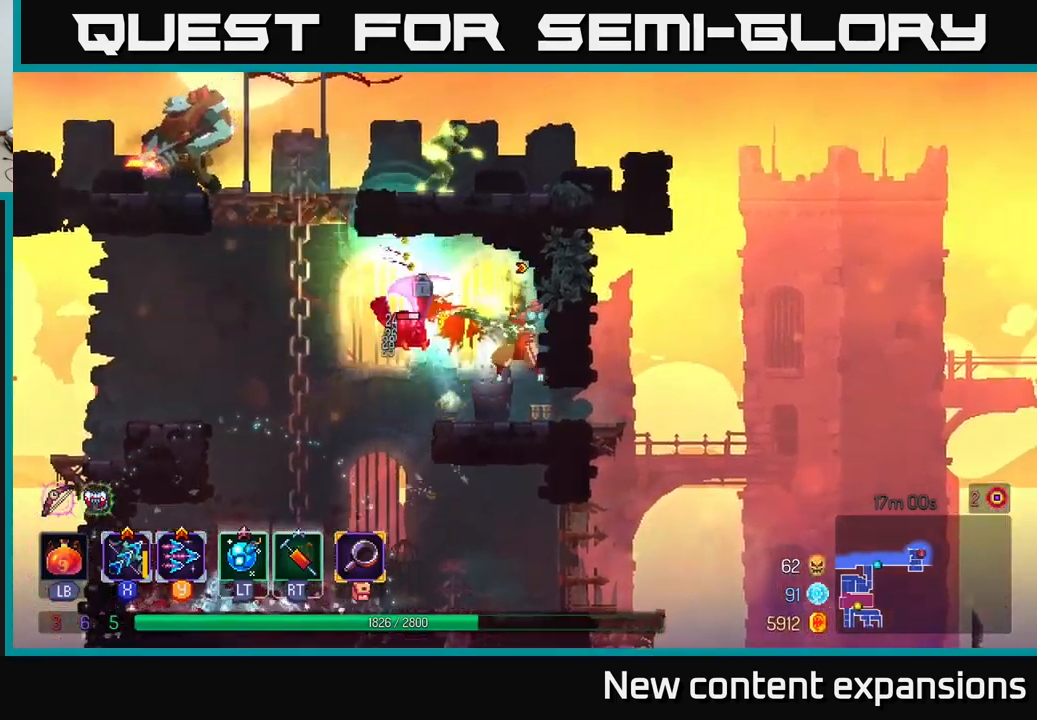
{"buttons": ["X"], "left_stick": "up", "right_stick": "center", "events": [[50, "X", "down"], [250, "left_stick", "up-left"], [317, "left_stick", "up"]]}
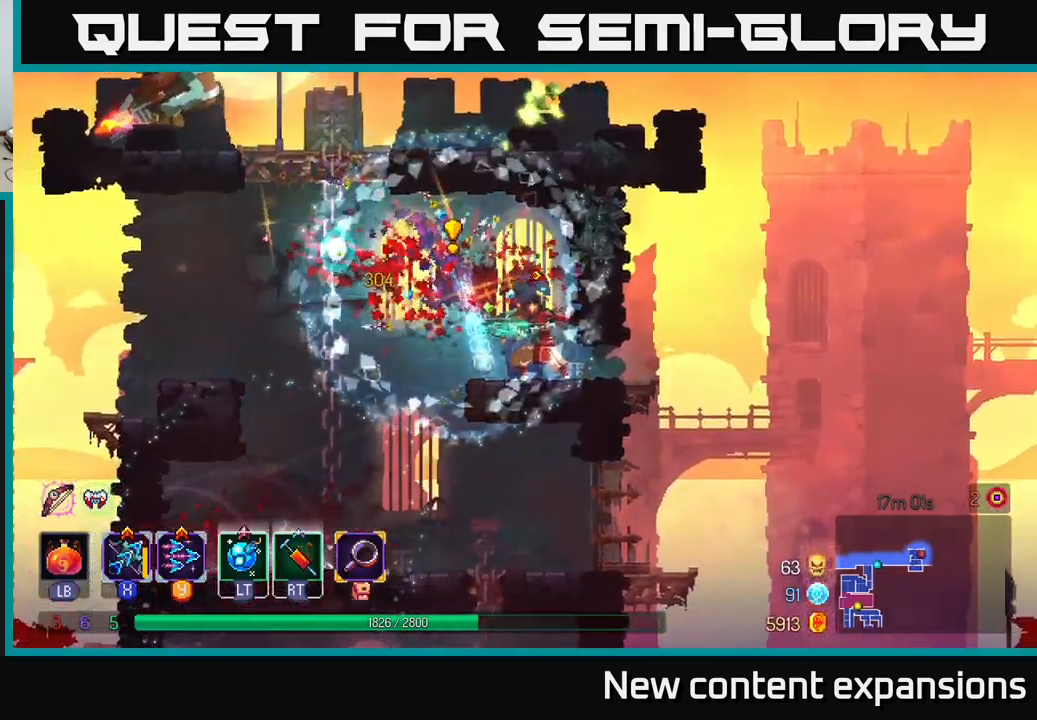
{"buttons": ["A"], "left_stick": "up-left", "right_stick": "center", "events": [[84, "left_stick", "left"], [100, "X", "up"], [184, "A", "down"], [300, "A", "up"], [384, "A", "down"], [484, "left_stick", "up-left"]]}
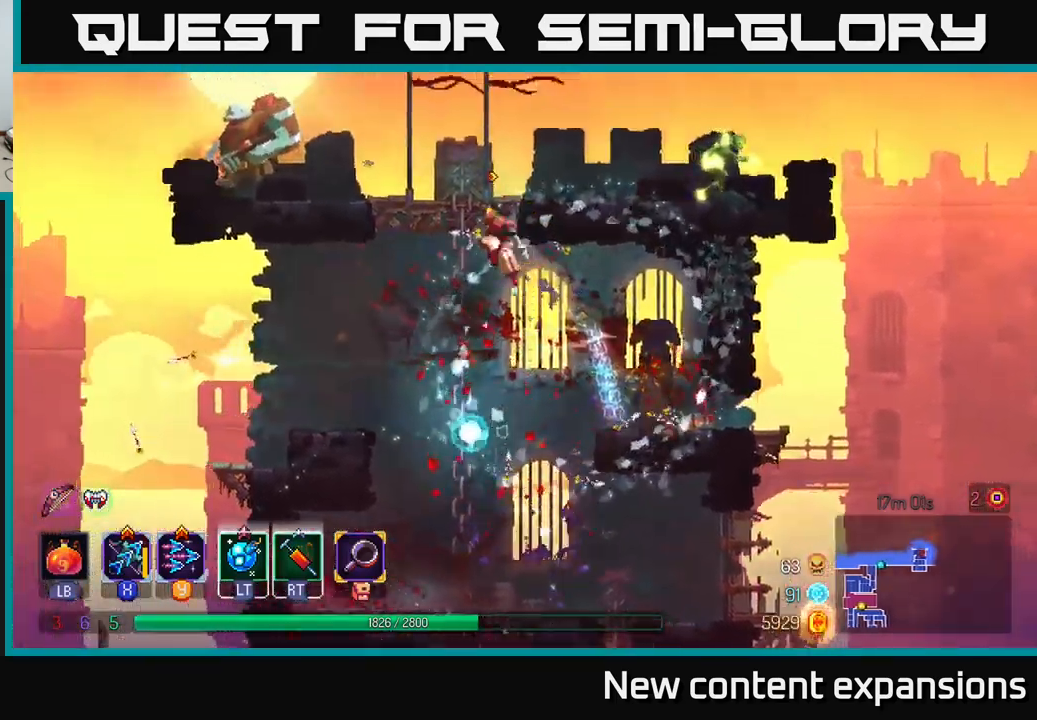
{"buttons": [], "left_stick": "left", "right_stick": "center", "events": [[50, "A", "up"], [117, "left_stick", "up"], [350, "Y", "down"], [350, "left_stick", "left"], [484, "Y", "up"]]}
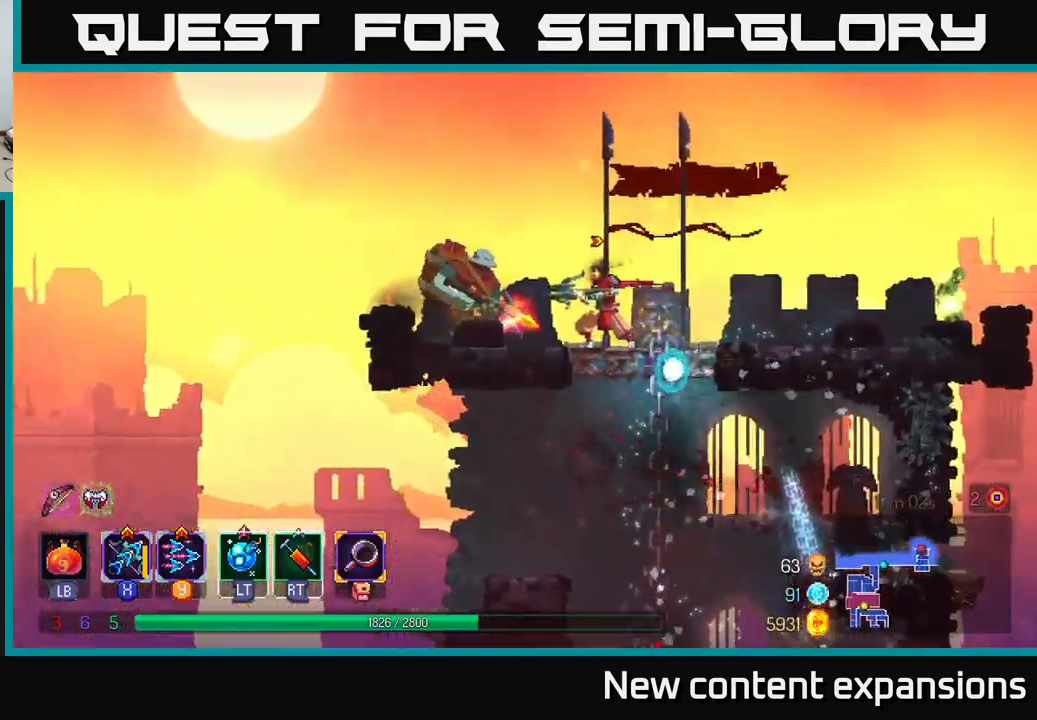
{"buttons": ["X"], "left_stick": "down-left", "right_stick": "center", "events": [[217, "X", "down"], [350, "left_stick", "down-left"]]}
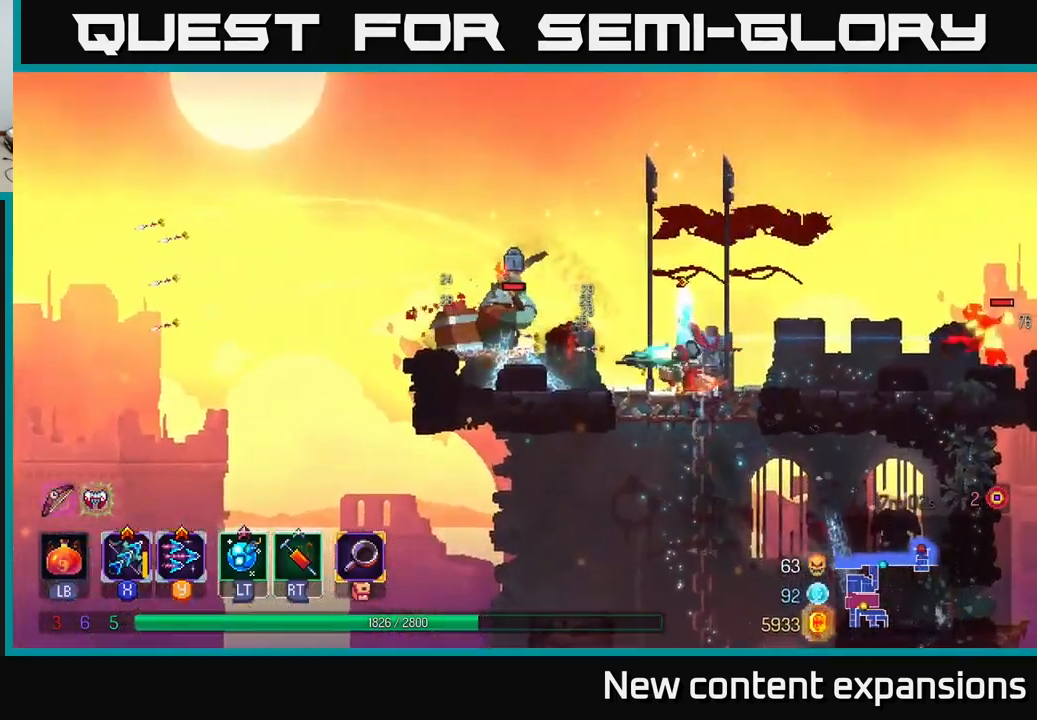
{"buttons": ["B"], "left_stick": "right", "right_stick": "center", "events": [[350, "X", "up"], [384, "left_stick", "right"], [417, "B", "down"]]}